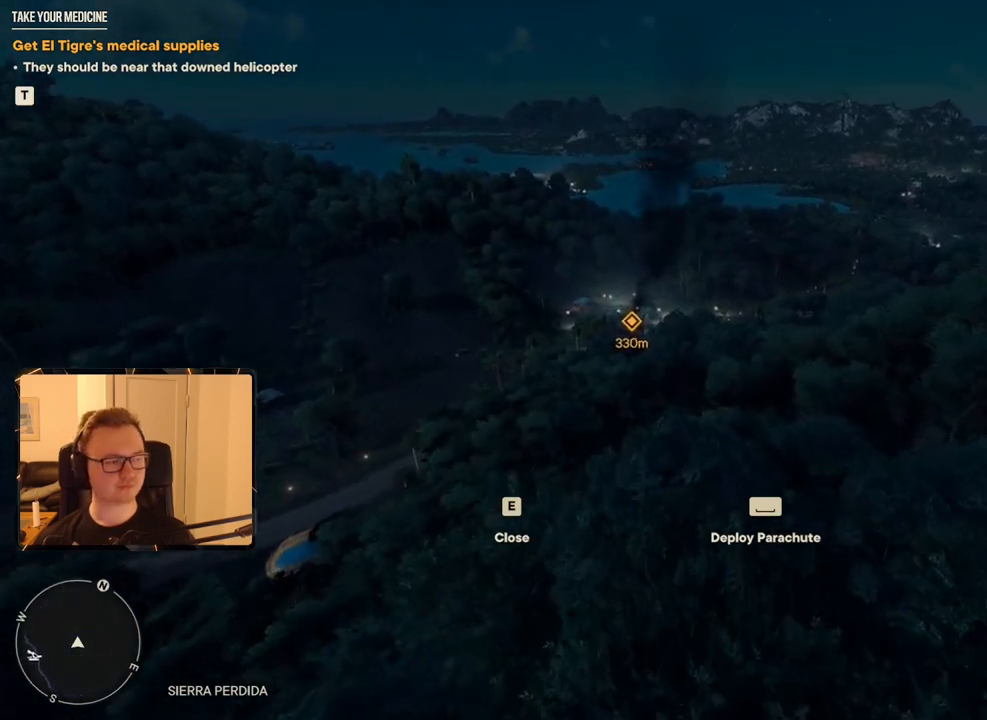
Gameplay with keyboard and mouse; each line is a JSON object with the keys and mouse buttons held at the frame after it. "events" lists presses ("down") and releases ("up") of "1", "2", "3", "4", "5", "6", "7", "8", "9", "a", "alt", "b", "c", "caps_lock", "ctrl", "d", "e", "escape", "f", "g", "h", "m", "n", "q", "r", "return", "s", "shift", "space", "t", "tab", "v", "w", "x", "y", "z", "mouse_left", "mouse_right", "mouse_mb4", "mouse_mb5", "mouse_wheel_up" and "mouse_wheel_down" between this image and that frame as [ms after this image, input, new state], when the widget could be followed in between. "mouse_left", "mouse_right", "mouse_mb4", "mouse_mb5", "mouse_wheel_up", "mouse_wheel_down" = the "left", "right", "mb4", "mb5", "wheel_up", "wheel_down" buttons of the "mouse" list. No other keys are recorded. Mouse movement is not recorded.
{"keys": ["s"], "mouse": [], "events": [[134, "s", "down"]]}
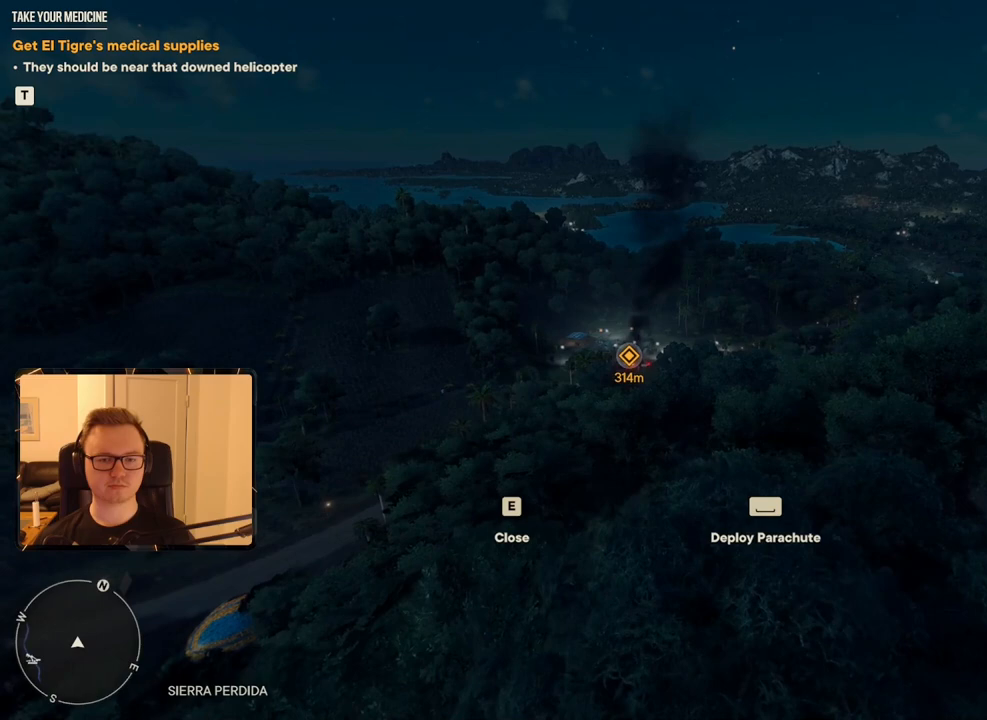
{"keys": [], "mouse": [], "events": [[284, "s", "up"]]}
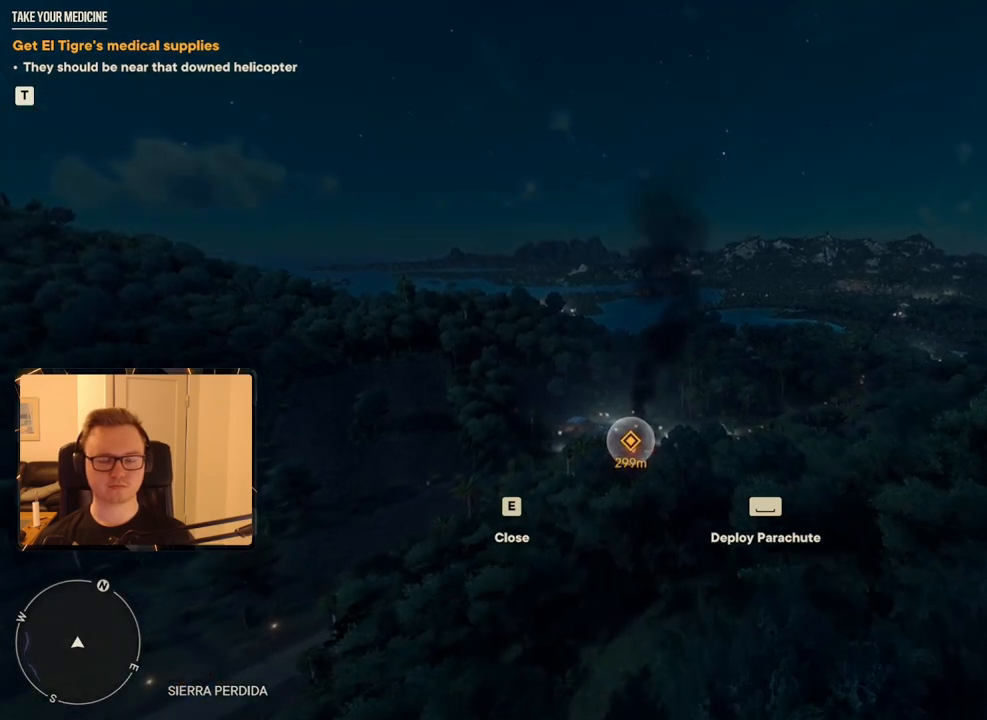
{"keys": [], "mouse": [], "events": []}
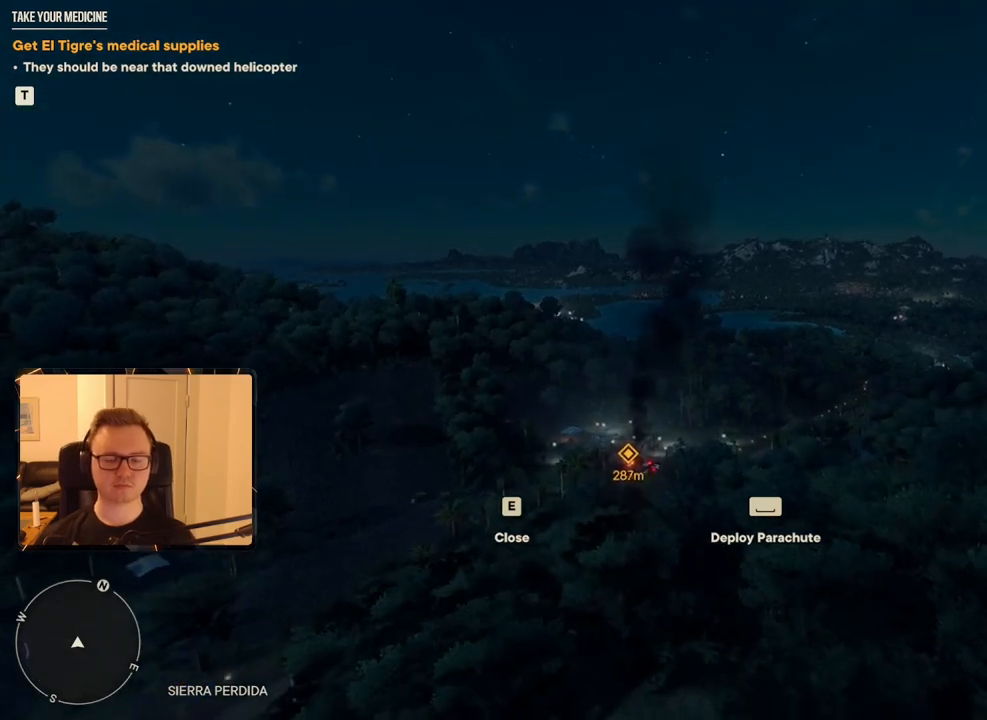
{"keys": [], "mouse": [], "events": []}
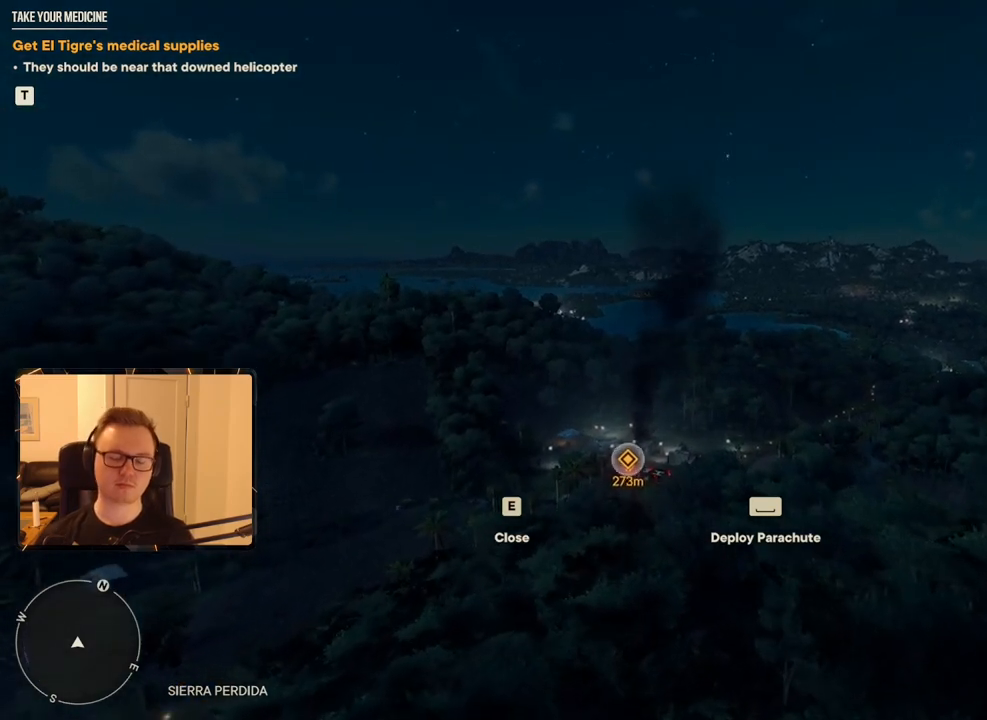
{"keys": [], "mouse": [], "events": []}
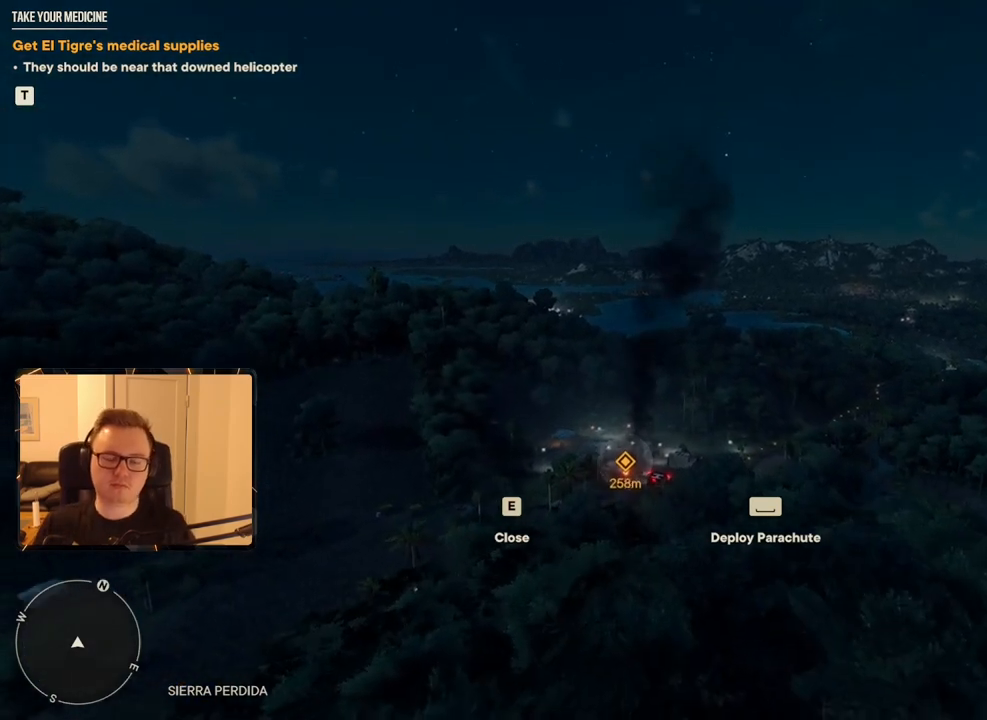
{"keys": [], "mouse": [], "events": []}
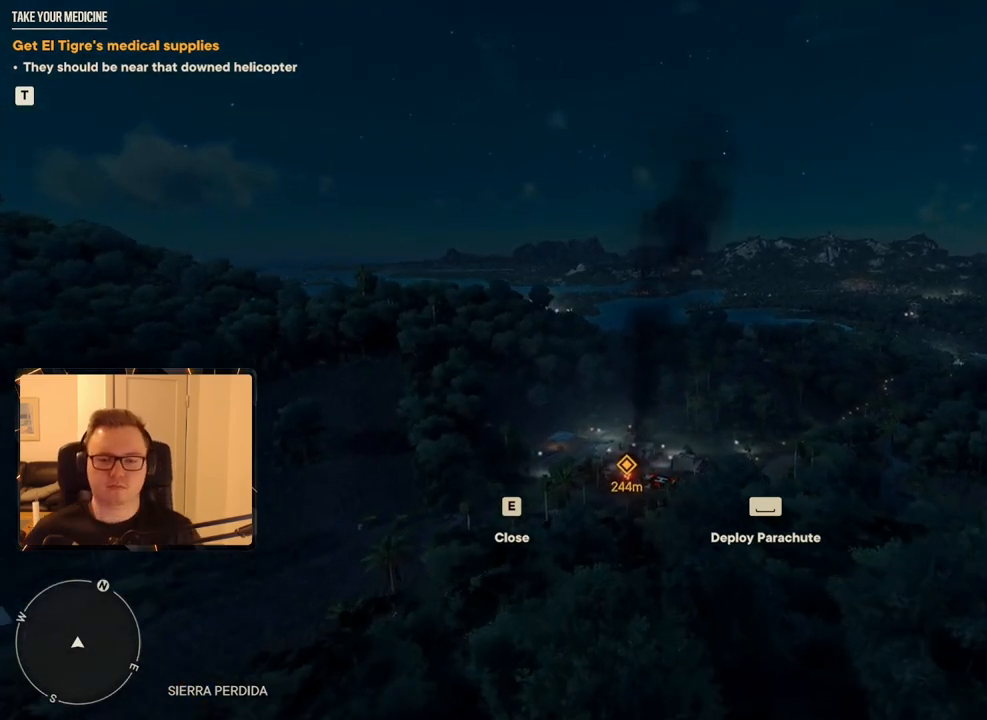
{"keys": [], "mouse": [], "events": []}
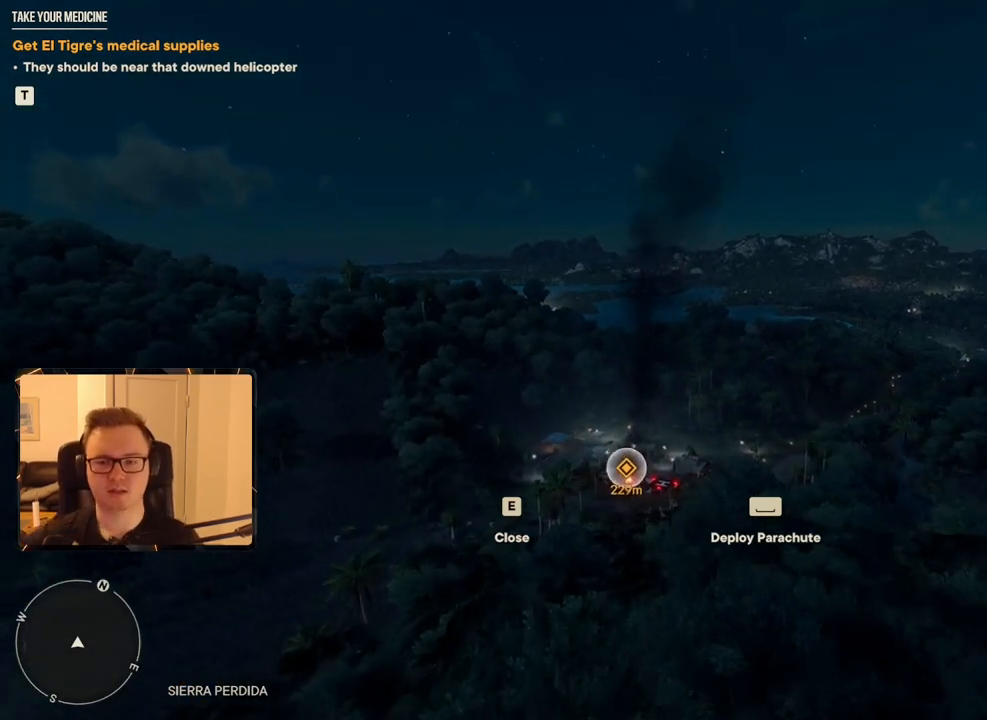
{"keys": [], "mouse": [], "events": []}
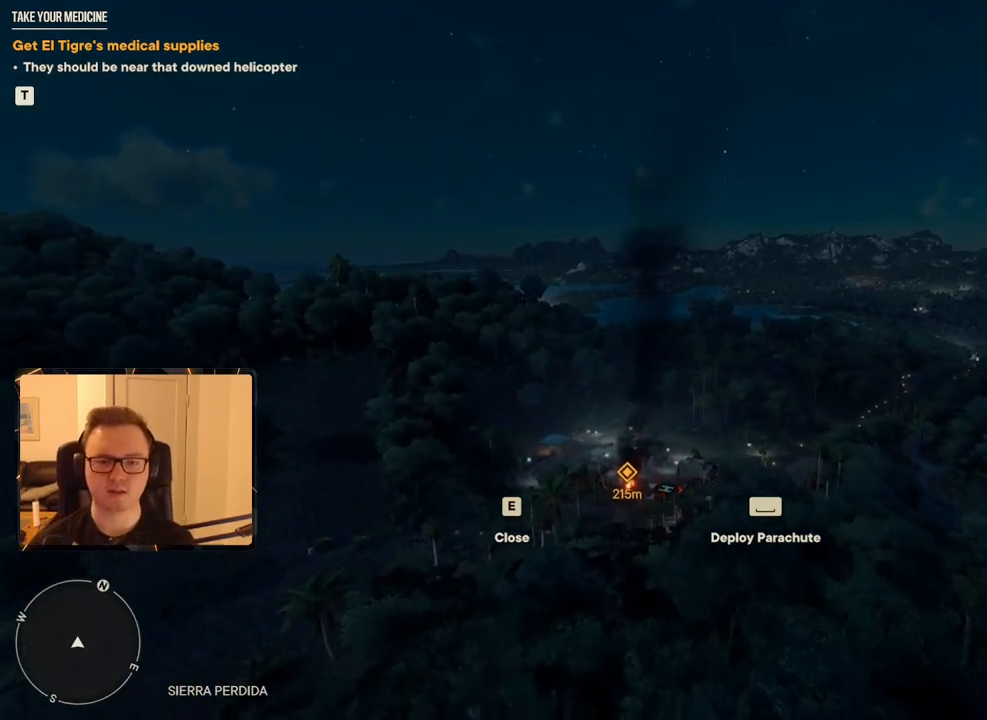
{"keys": [], "mouse": [], "events": []}
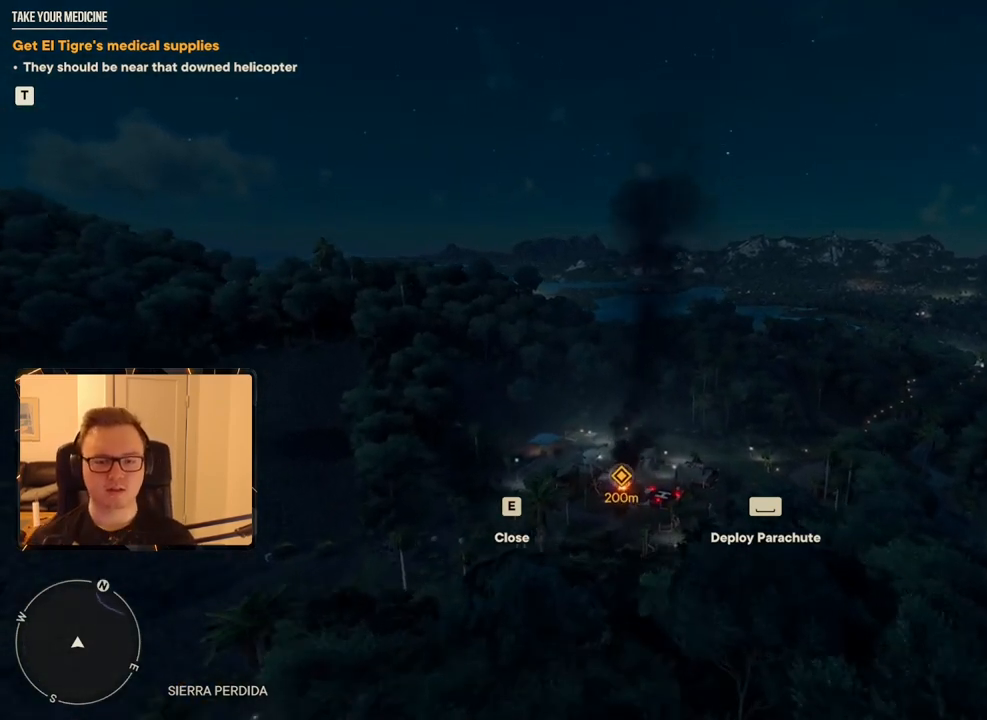
{"keys": [], "mouse": [], "events": []}
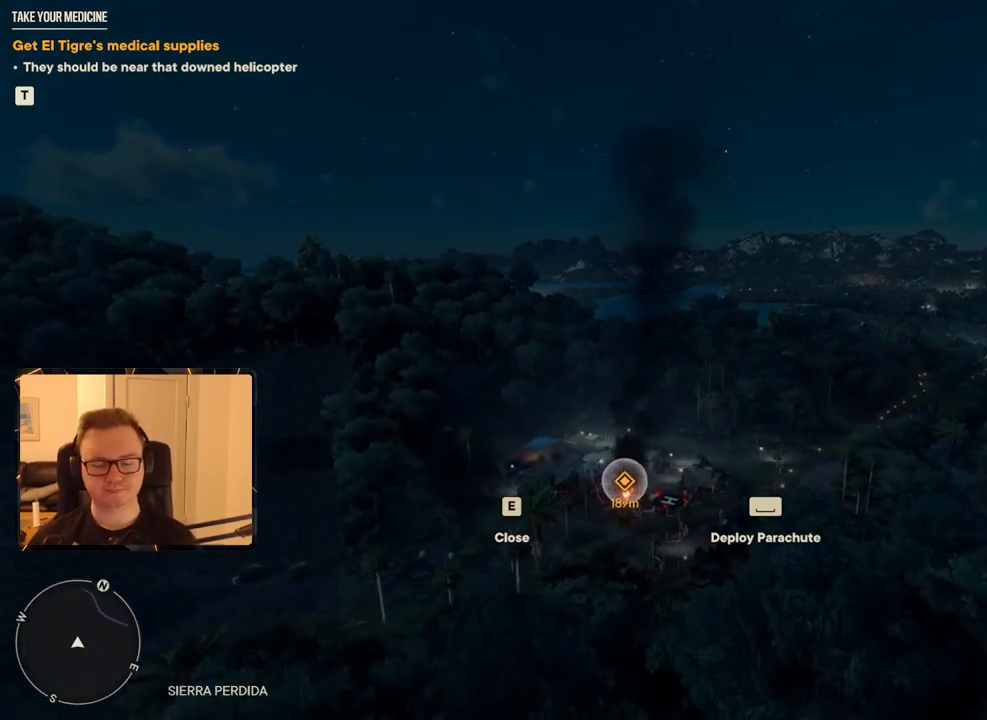
{"keys": [], "mouse": [], "events": []}
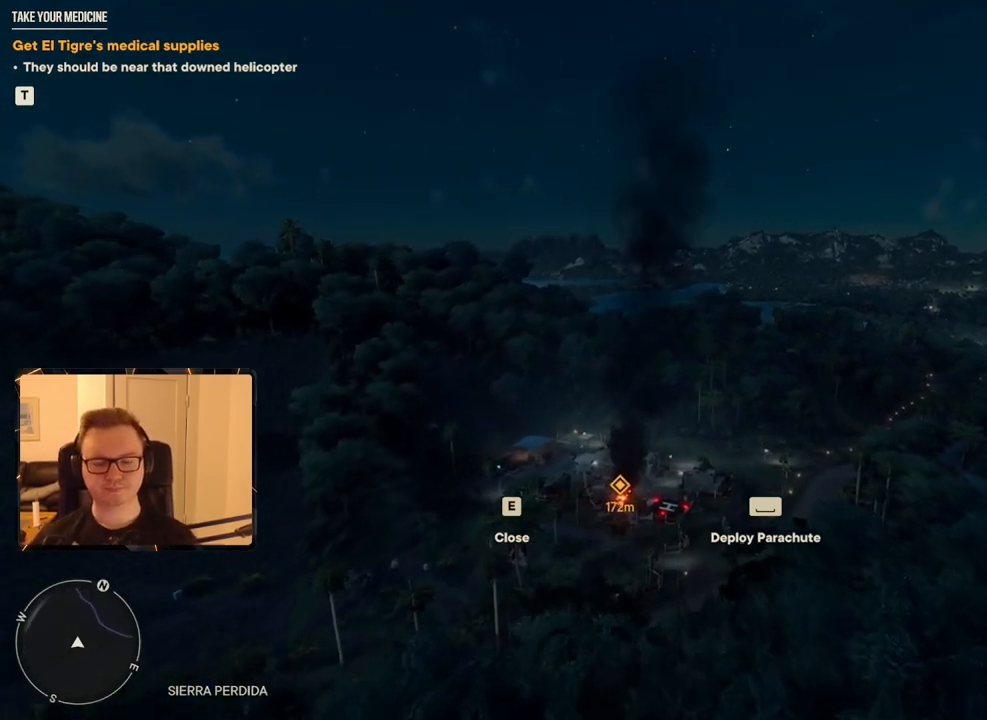
{"keys": [], "mouse": [], "events": [[17, "w", "down"], [400, "w", "up"]]}
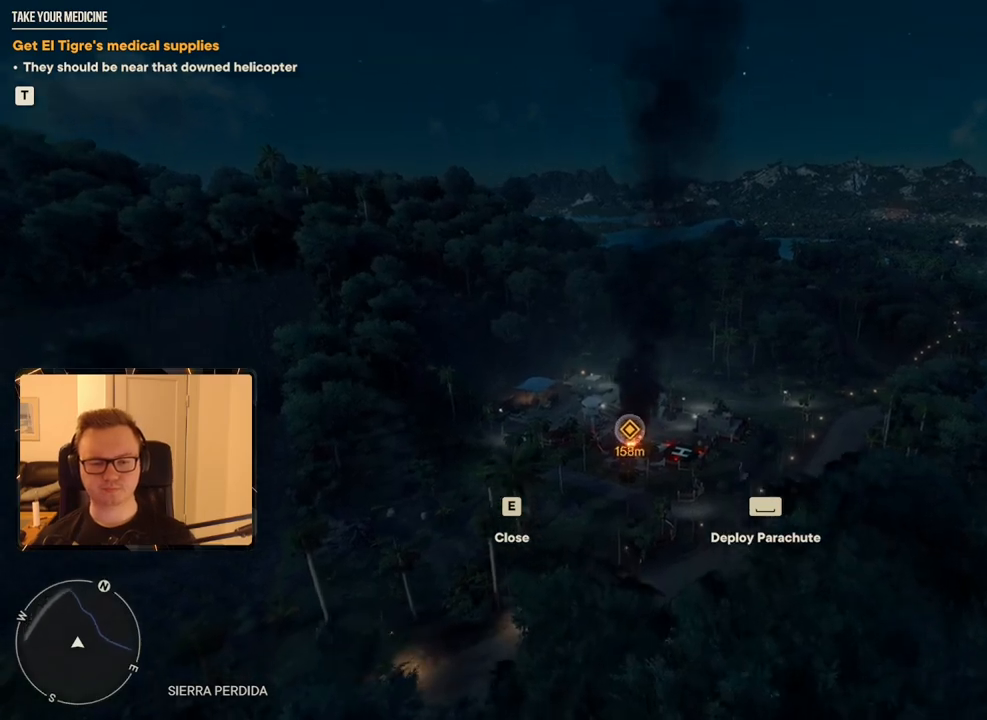
{"keys": [], "mouse": [], "events": [[317, "a", "down"], [417, "a", "up"]]}
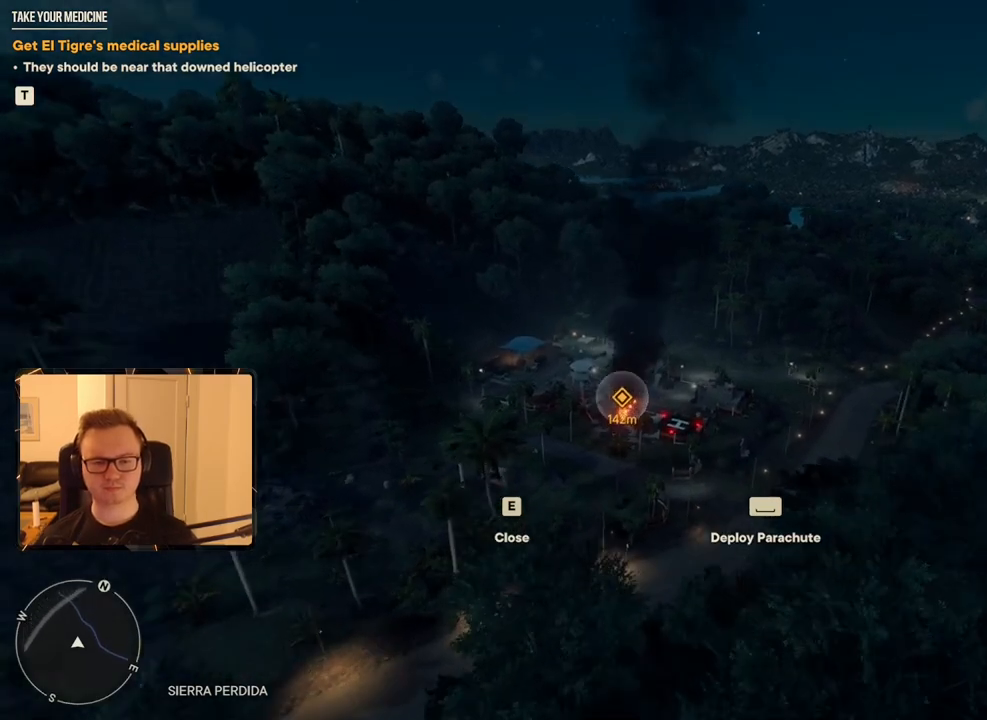
{"keys": ["w"], "mouse": [], "events": [[334, "w", "down"]]}
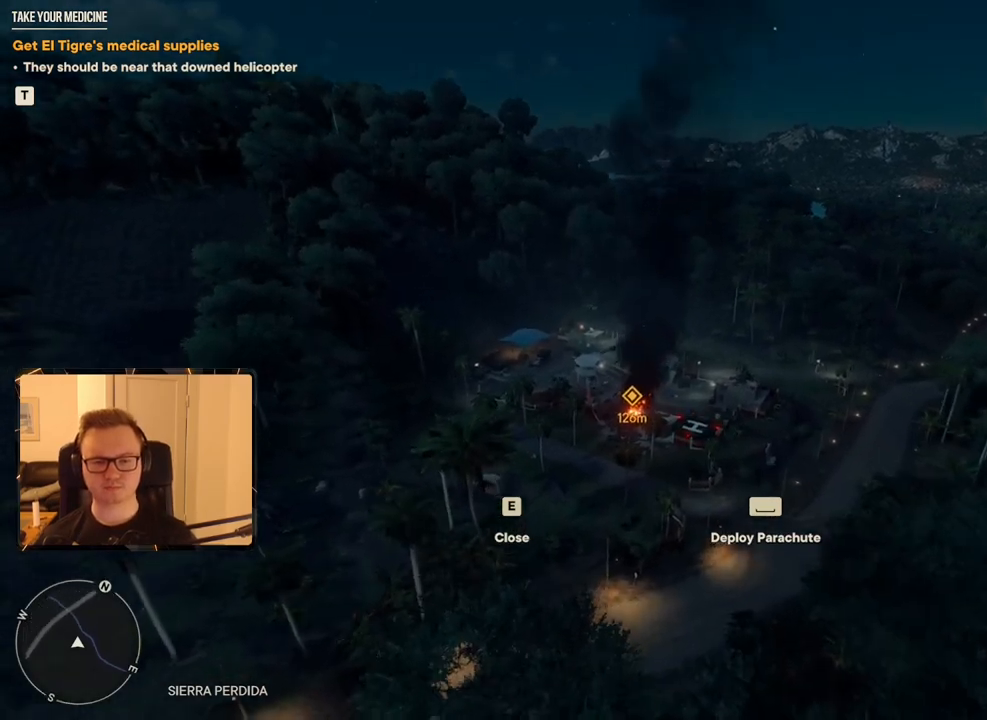
{"keys": [], "mouse": [], "events": [[17, "w", "up"]]}
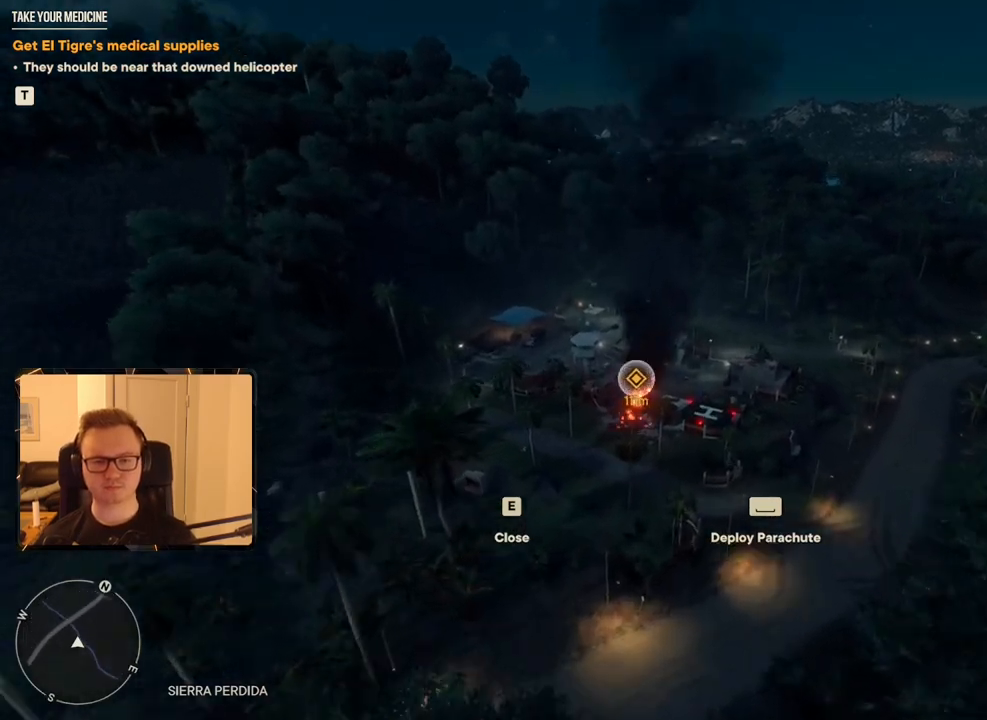
{"keys": [], "mouse": [], "events": []}
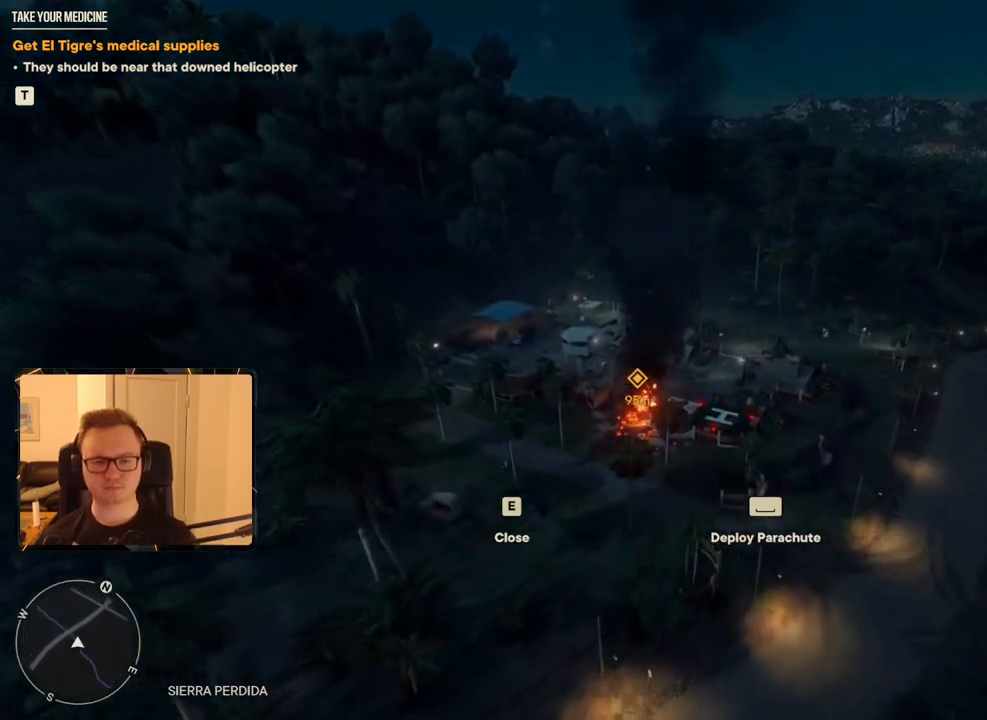
{"keys": [], "mouse": [], "events": [[50, "w", "down"], [184, "w", "up"]]}
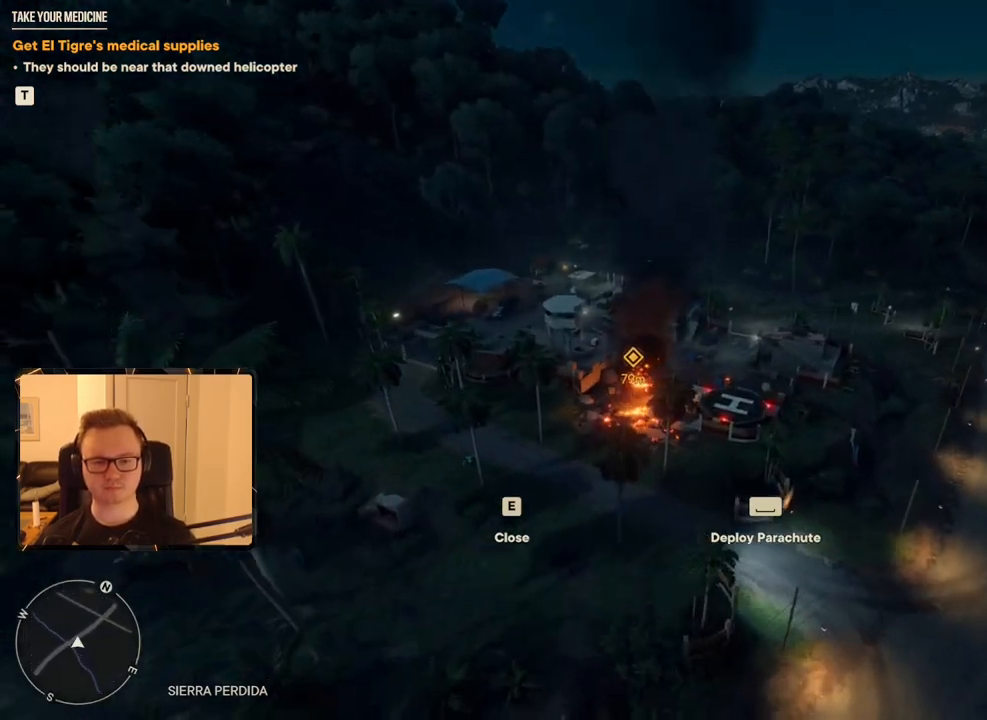
{"keys": [], "mouse": [], "events": [[167, "a", "down"], [250, "a", "up"]]}
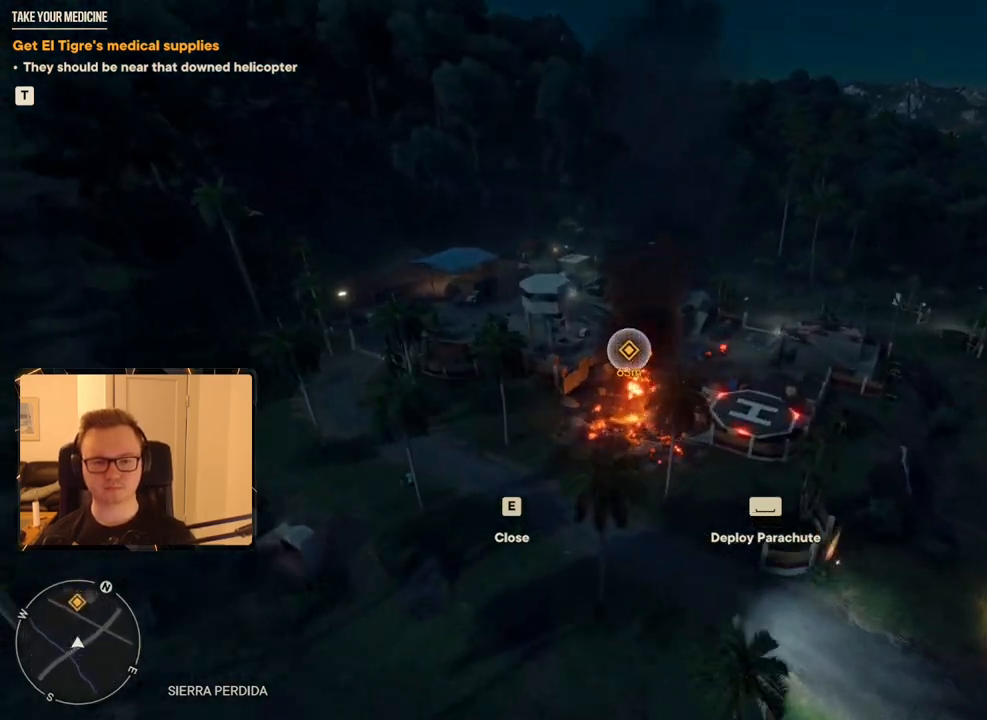
{"keys": [], "mouse": [], "events": []}
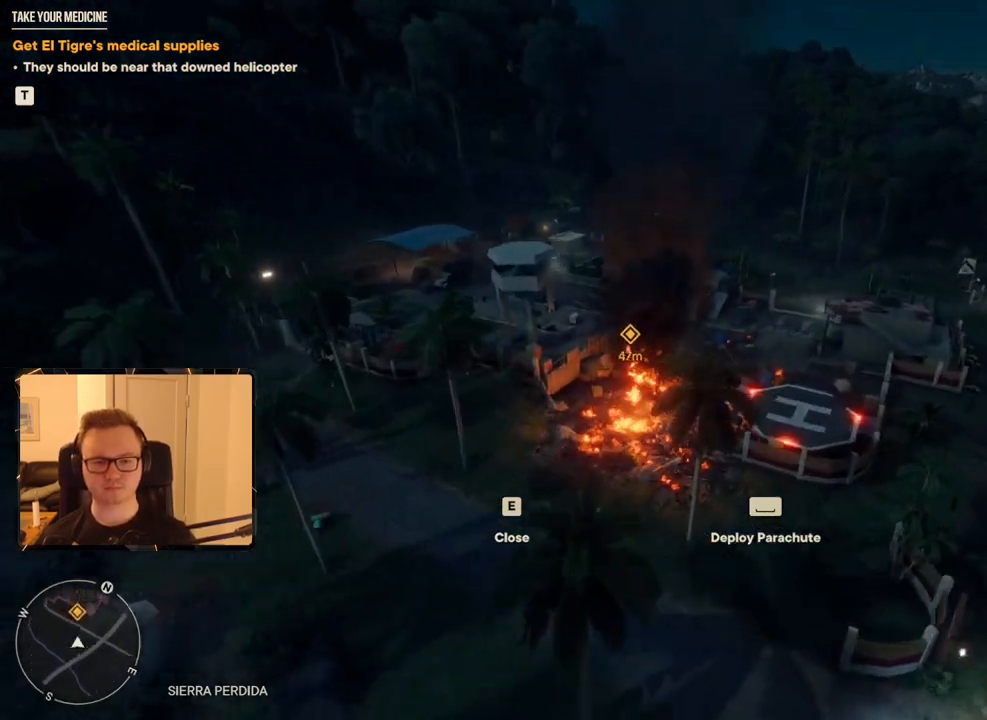
{"keys": [], "mouse": [], "events": []}
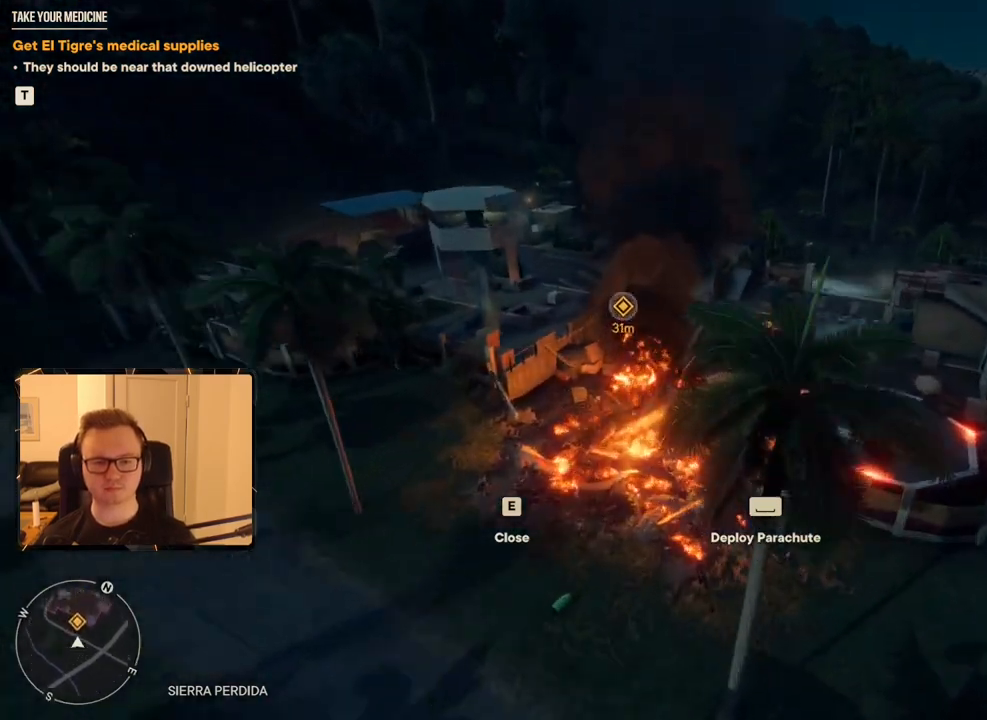
{"keys": [], "mouse": [], "events": [[150, "space", "down"], [300, "space", "up"]]}
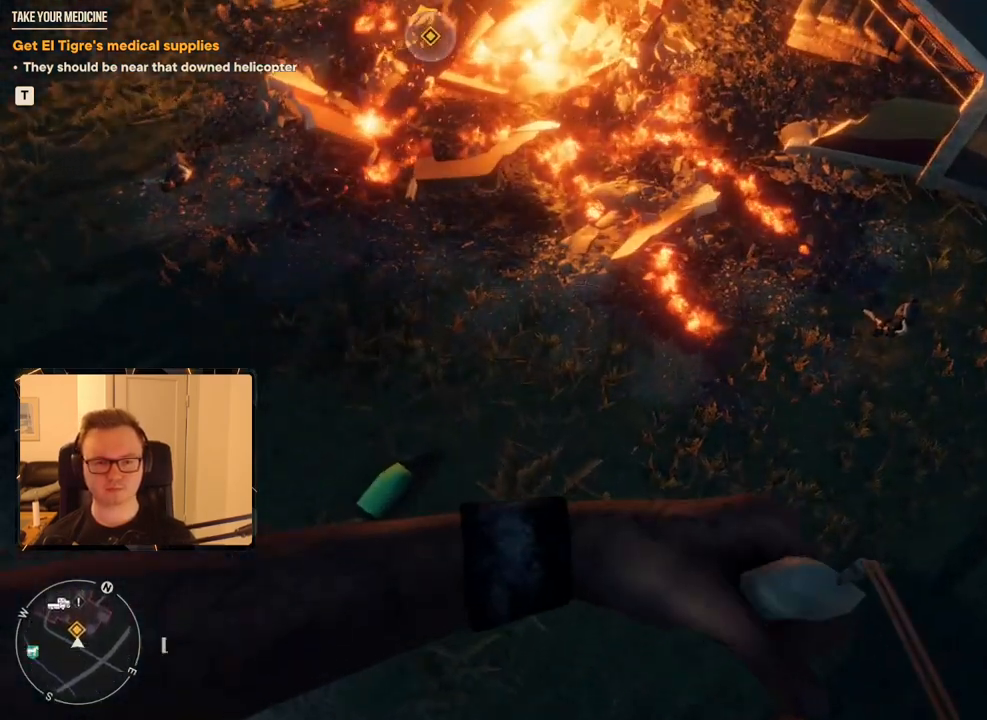
{"keys": [], "mouse": [], "events": []}
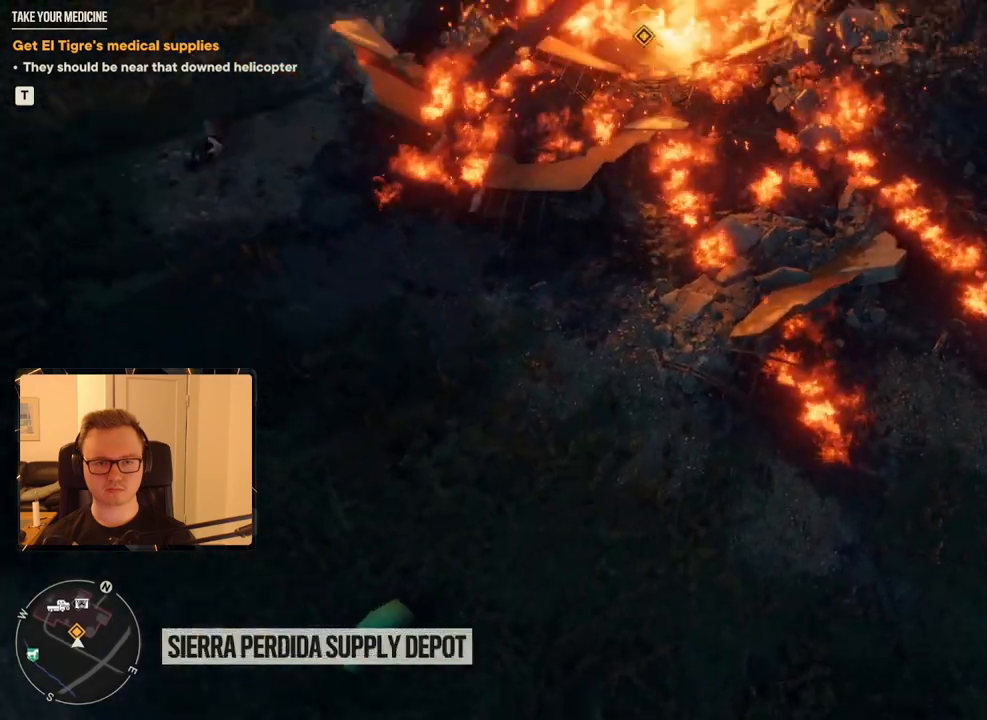
{"keys": [], "mouse": [], "events": []}
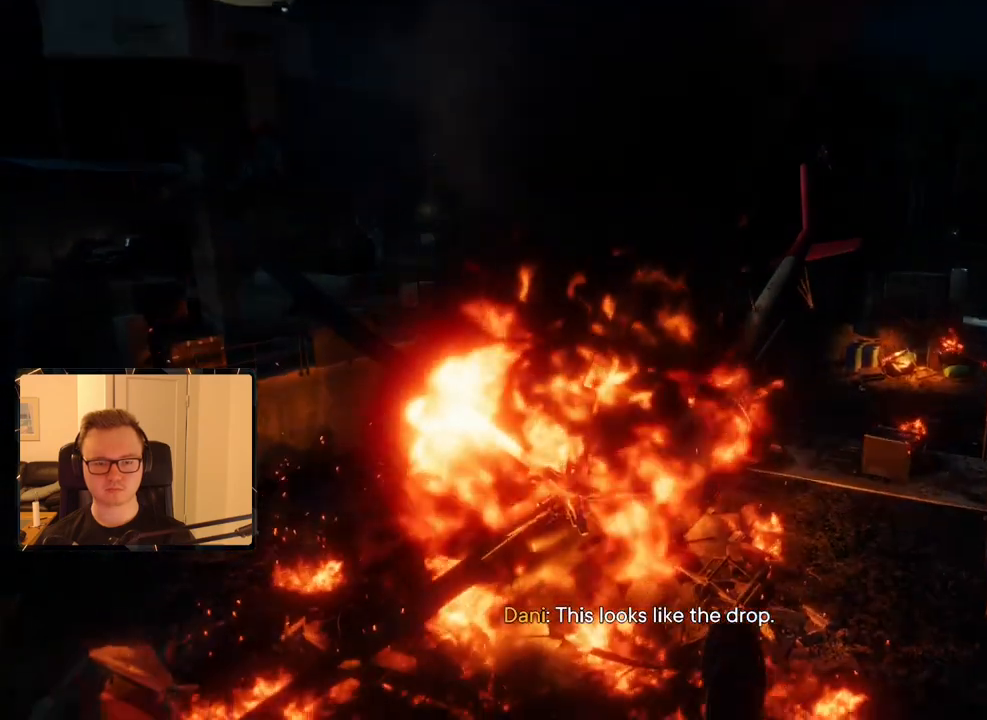
{"keys": [], "mouse": [], "events": []}
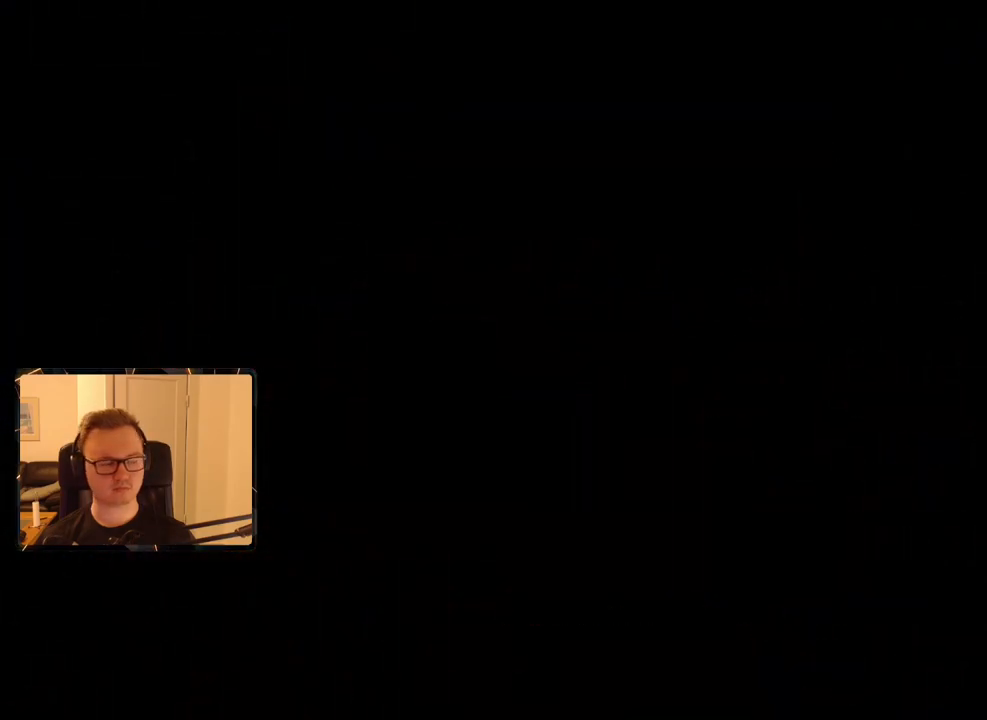
{"keys": ["space"], "mouse": [], "events": [[167, "space", "down"], [250, "space", "up"], [350, "space", "down"], [400, "space", "up"], [484, "space", "down"]]}
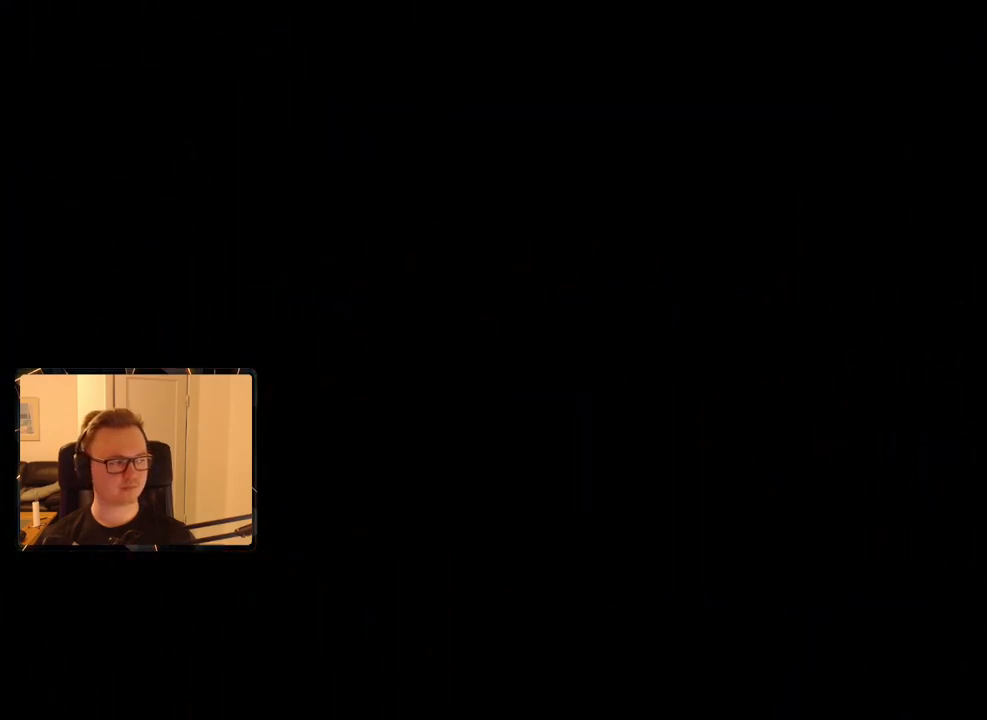
{"keys": ["space"], "mouse": [], "events": [[84, "space", "up"], [134, "space", "down"], [217, "space", "up"], [317, "space", "down"], [367, "space", "up"], [450, "space", "down"]]}
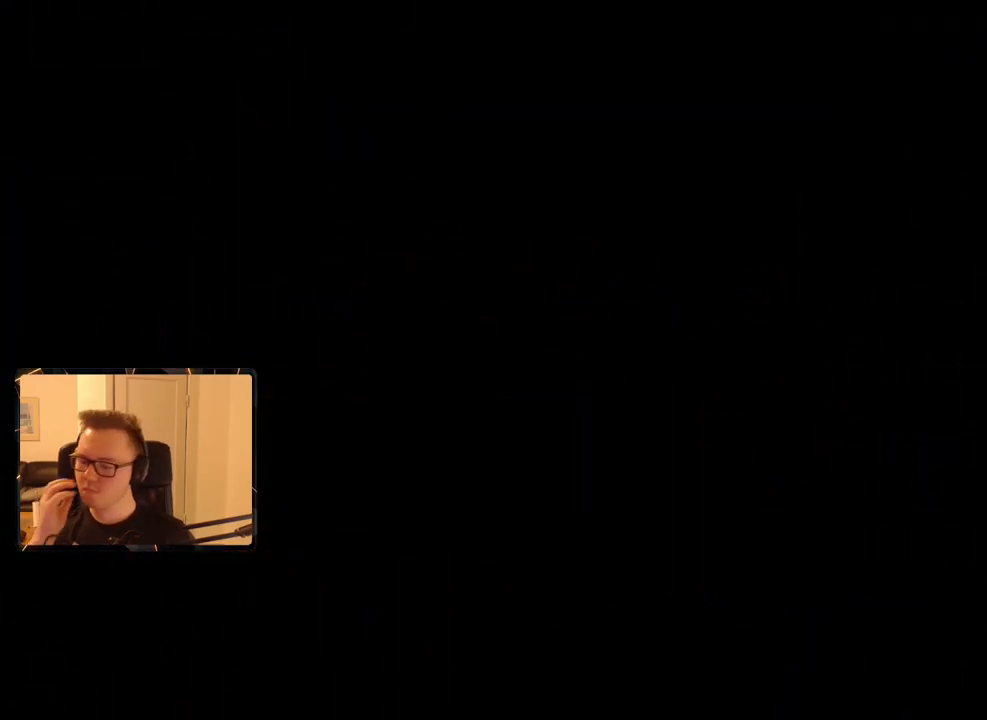
{"keys": [], "mouse": [], "events": [[50, "space", "up"], [100, "space", "down"], [184, "space", "up"], [284, "space", "down"], [334, "space", "up"], [417, "space", "down"], [500, "space", "up"]]}
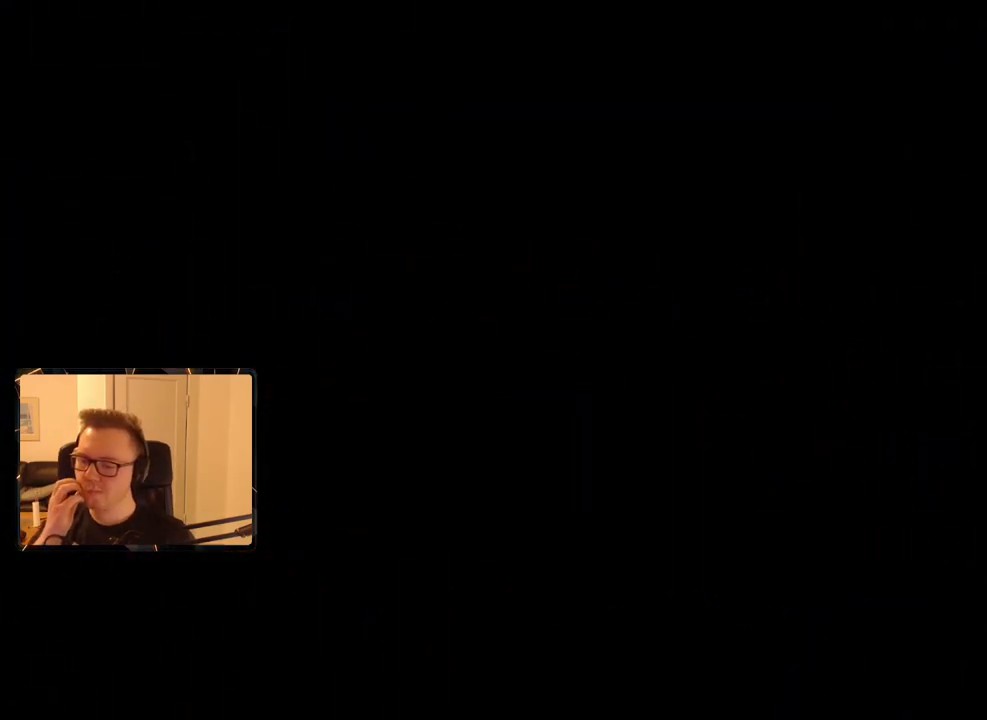
{"keys": ["space"], "mouse": [], "events": [[100, "space", "down"], [200, "space", "up"], [234, "space", "down"], [334, "space", "up"], [417, "space", "down"]]}
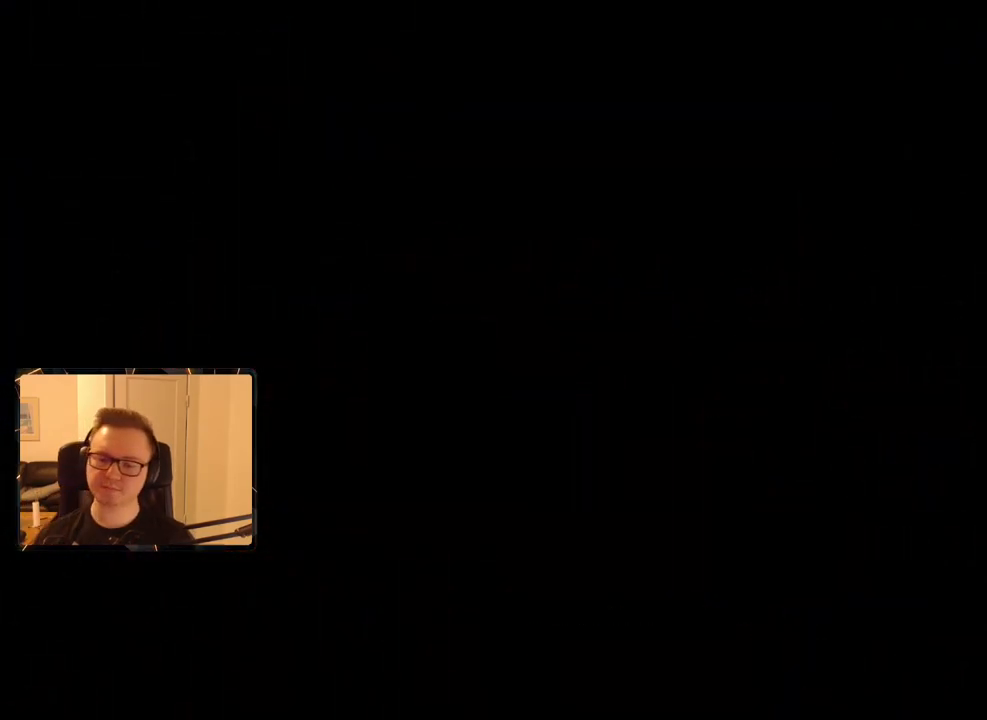
{"keys": [], "mouse": [], "events": [[17, "space", "up"], [67, "space", "down"], [167, "space", "up"], [200, "space", "down"], [300, "space", "up"], [384, "space", "down"], [484, "space", "up"]]}
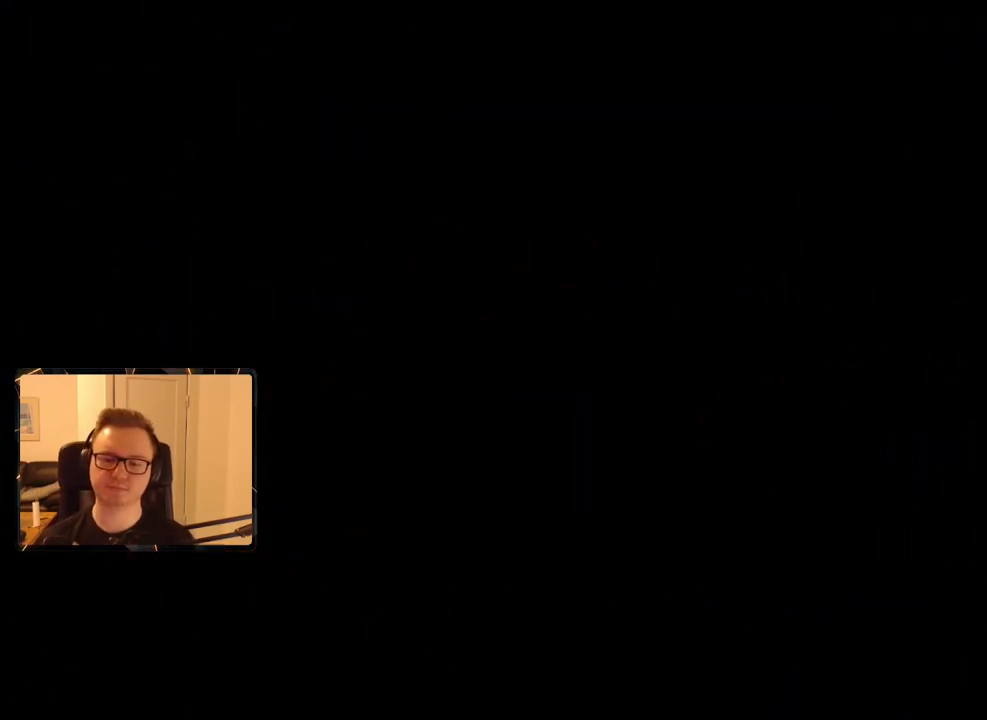
{"keys": [], "mouse": [], "events": [[84, "space", "down"], [117, "space", "up"], [217, "space", "down"], [267, "space", "up"], [350, "space", "down"], [450, "space", "up"]]}